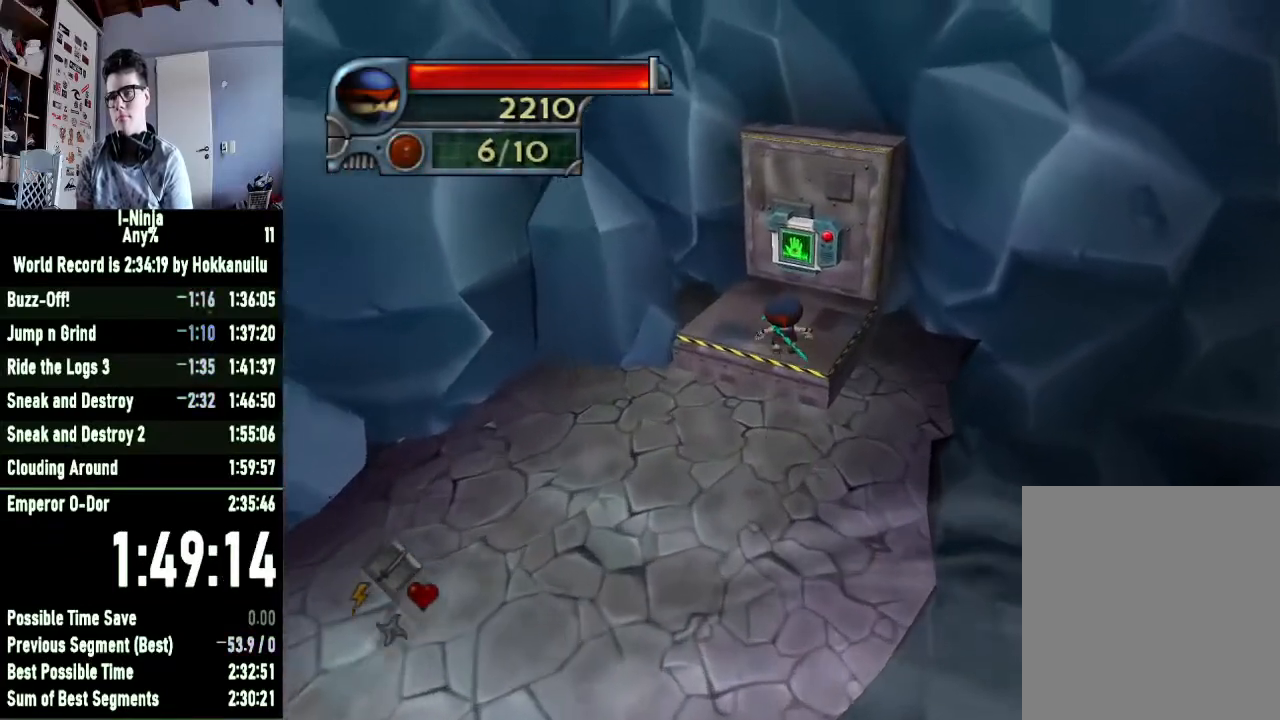
Gameplay with a controller (Xbox layout); each line is a JSON object with the inputs held at the frame after it. "button_events" lists button changes between this image and that frame as [ms after this image, input, new state], when the widget could be followed in between (sticks are given only as held states). This document gives stick clicks only as held states, not as events.
{"buttons": [], "left_stick": "right", "right_stick": "center", "button_events": [[367, "X", "down"], [500, "X", "up"]]}
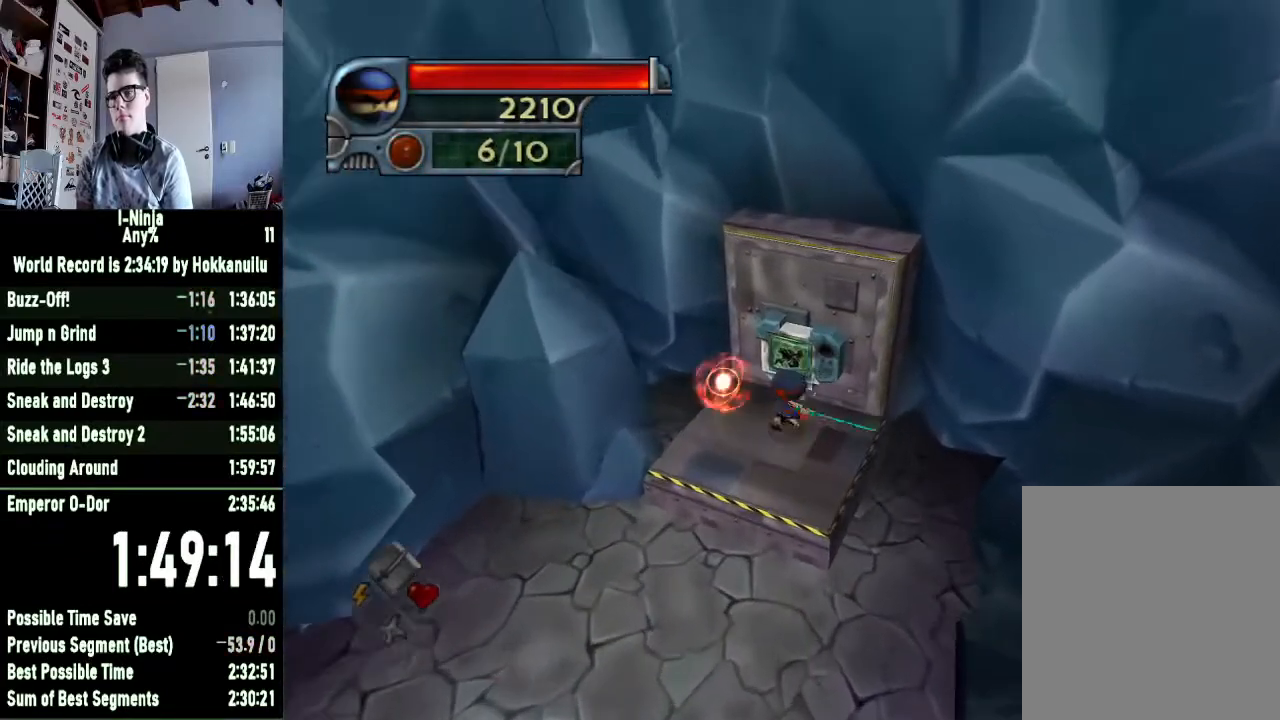
{"buttons": ["START"], "left_stick": "down", "right_stick": "center", "button_events": [[133, "A", "down"], [233, "A", "up"], [500, "START", "down"]]}
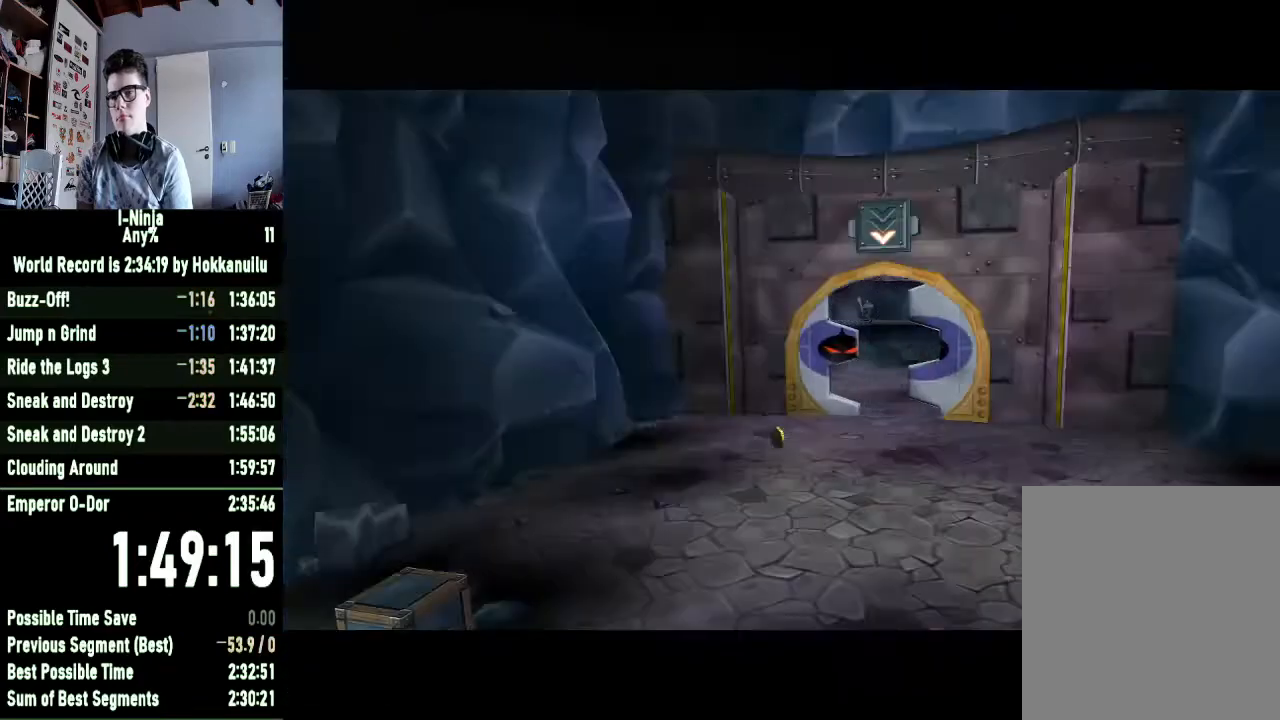
{"buttons": [], "left_stick": "down", "right_stick": "right", "button_events": [[100, "START", "up"]]}
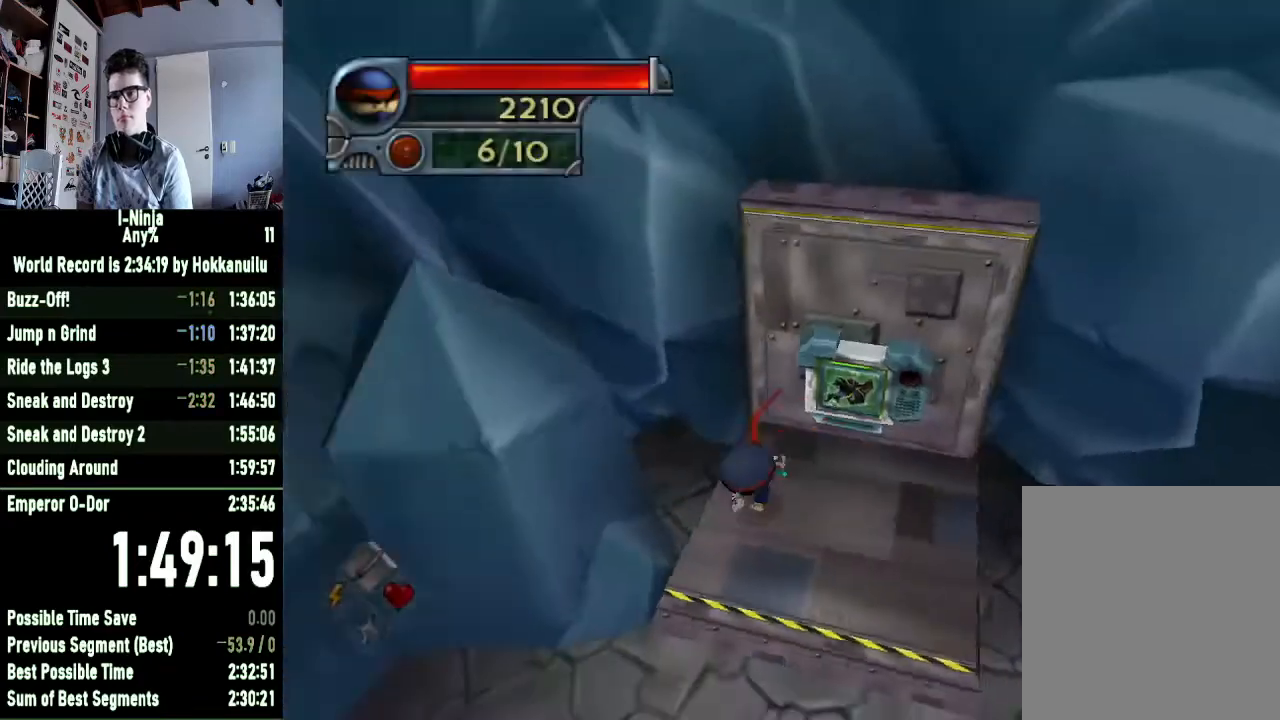
{"buttons": [], "left_stick": "down", "right_stick": "right", "button_events": []}
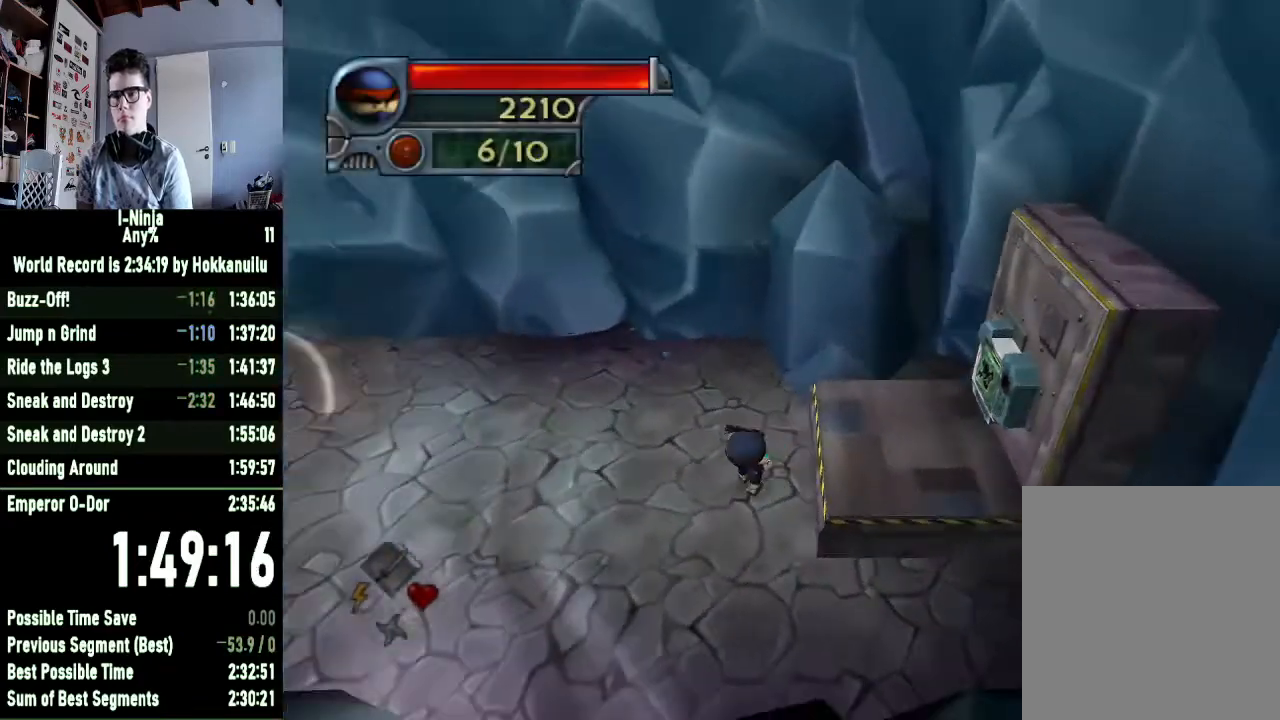
{"buttons": [], "left_stick": "down-left", "right_stick": "center", "button_events": []}
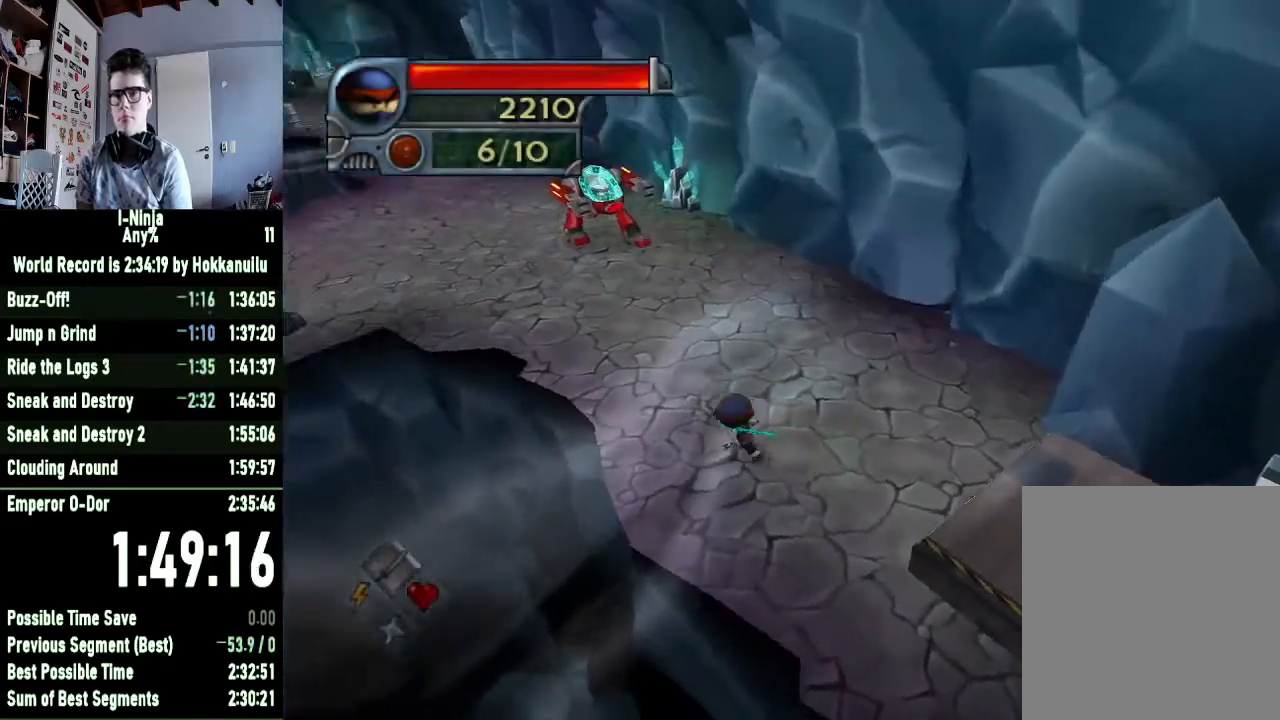
{"buttons": ["A"], "left_stick": "down-left", "right_stick": "center", "button_events": [[333, "A", "down"]]}
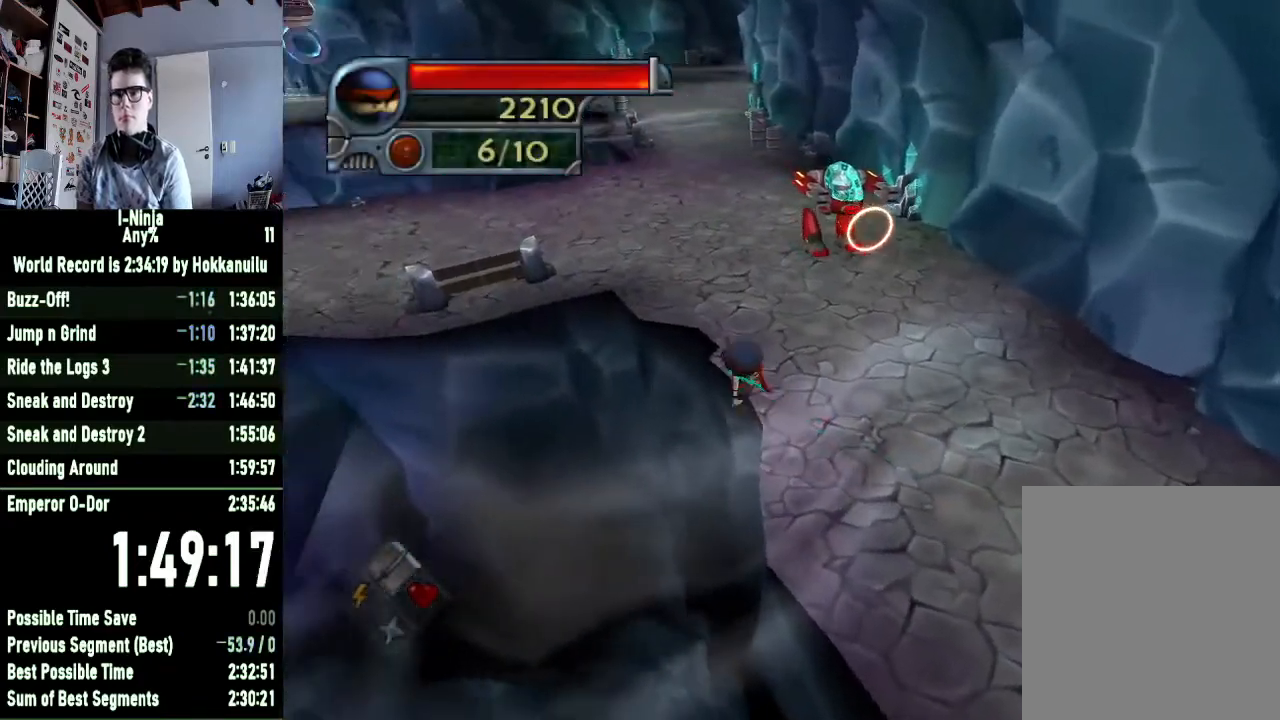
{"buttons": ["A"], "left_stick": "right", "right_stick": "center", "button_events": [[167, "A", "up"], [333, "A", "down"]]}
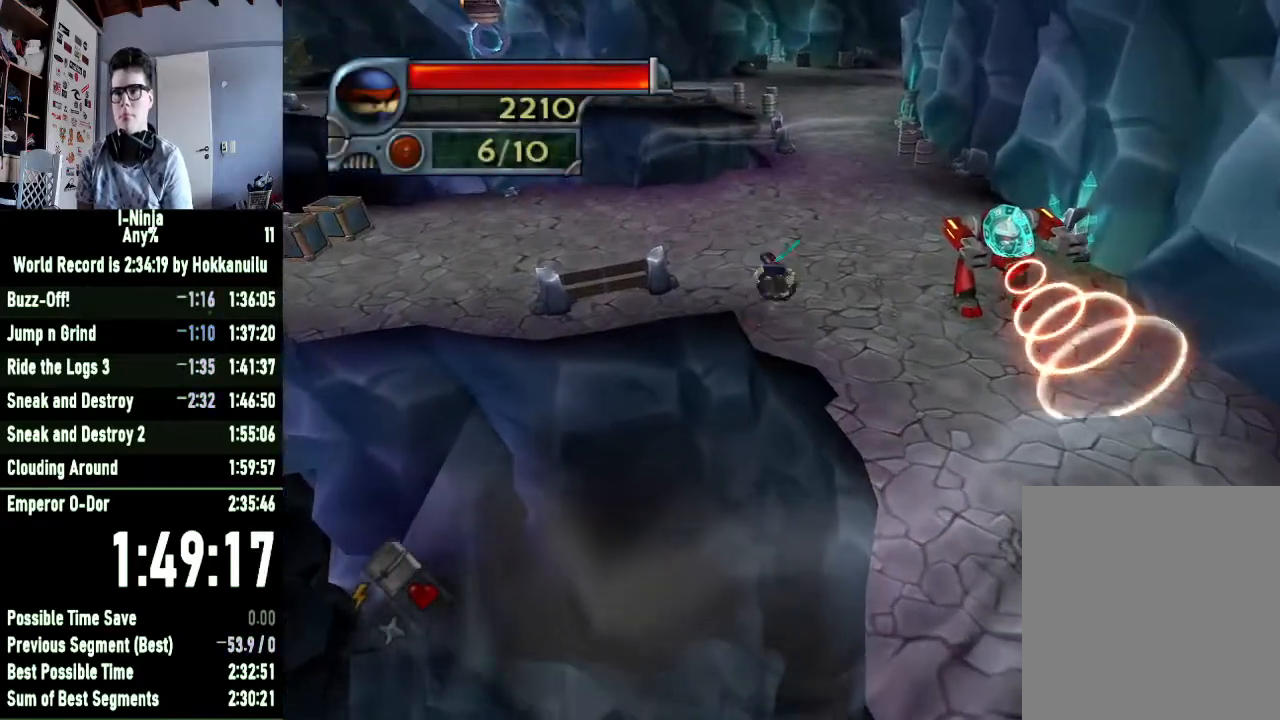
{"buttons": [], "left_stick": "down-left", "right_stick": "center", "button_events": [[200, "A", "up"]]}
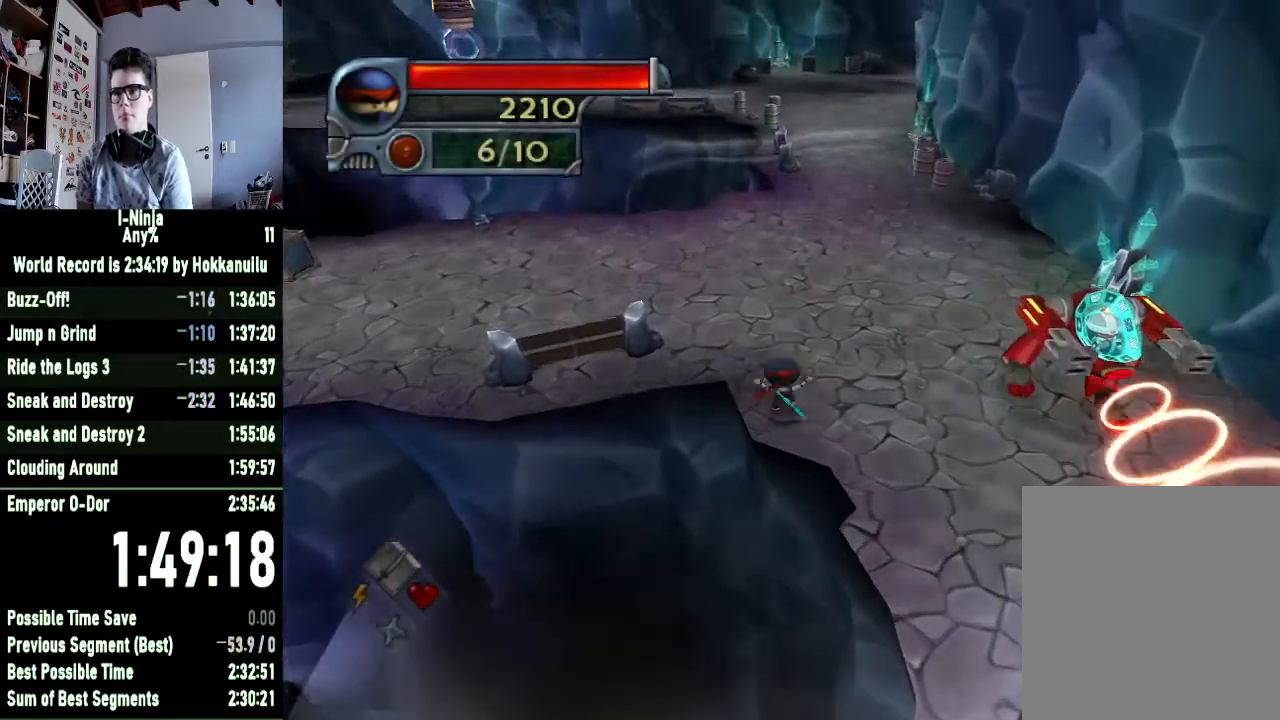
{"buttons": ["A"], "left_stick": "right", "right_stick": "center", "button_events": [[67, "A", "down"], [267, "A", "up"], [433, "A", "down"]]}
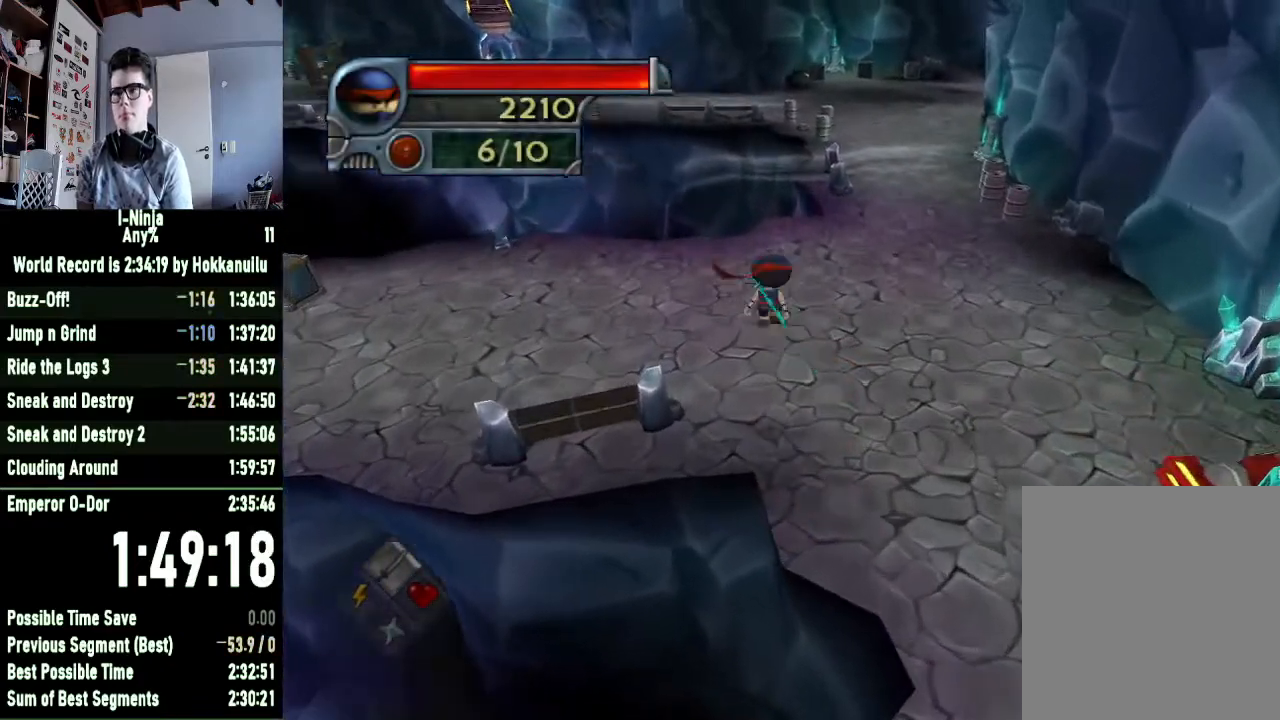
{"buttons": [], "left_stick": "right", "right_stick": "center", "button_events": [[67, "A", "up"]]}
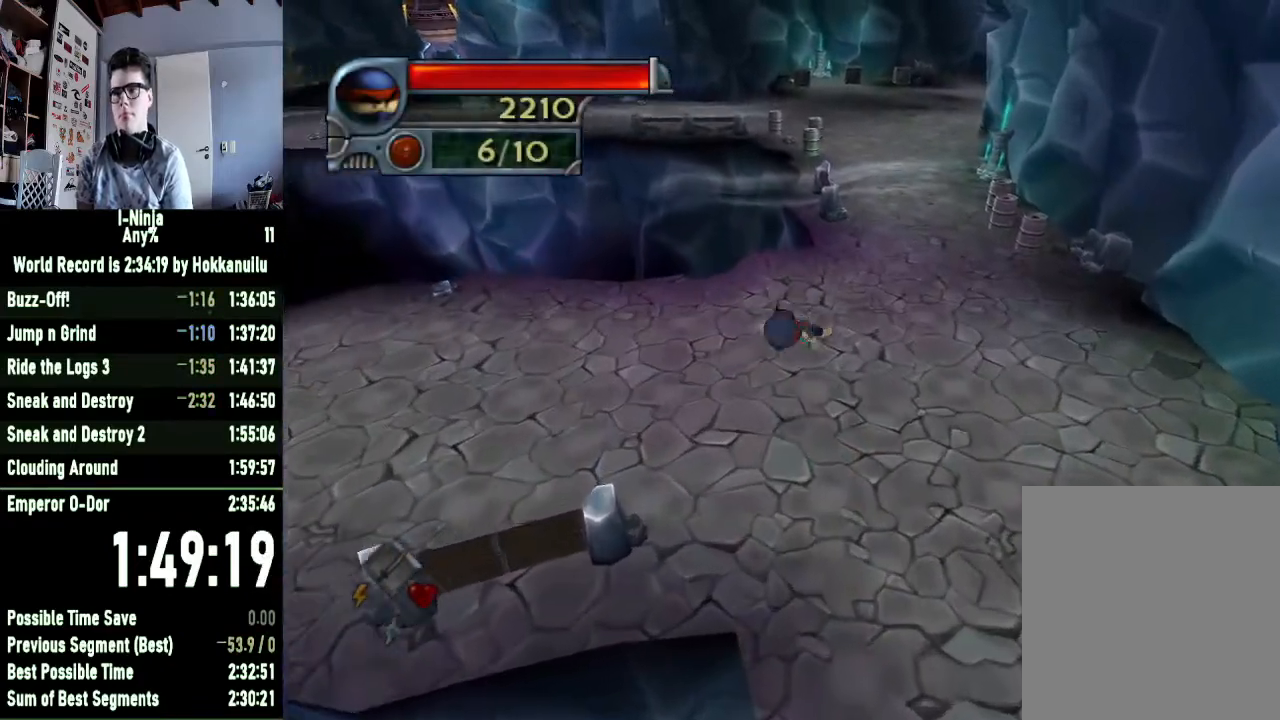
{"buttons": [], "left_stick": "right", "right_stick": "center", "button_events": []}
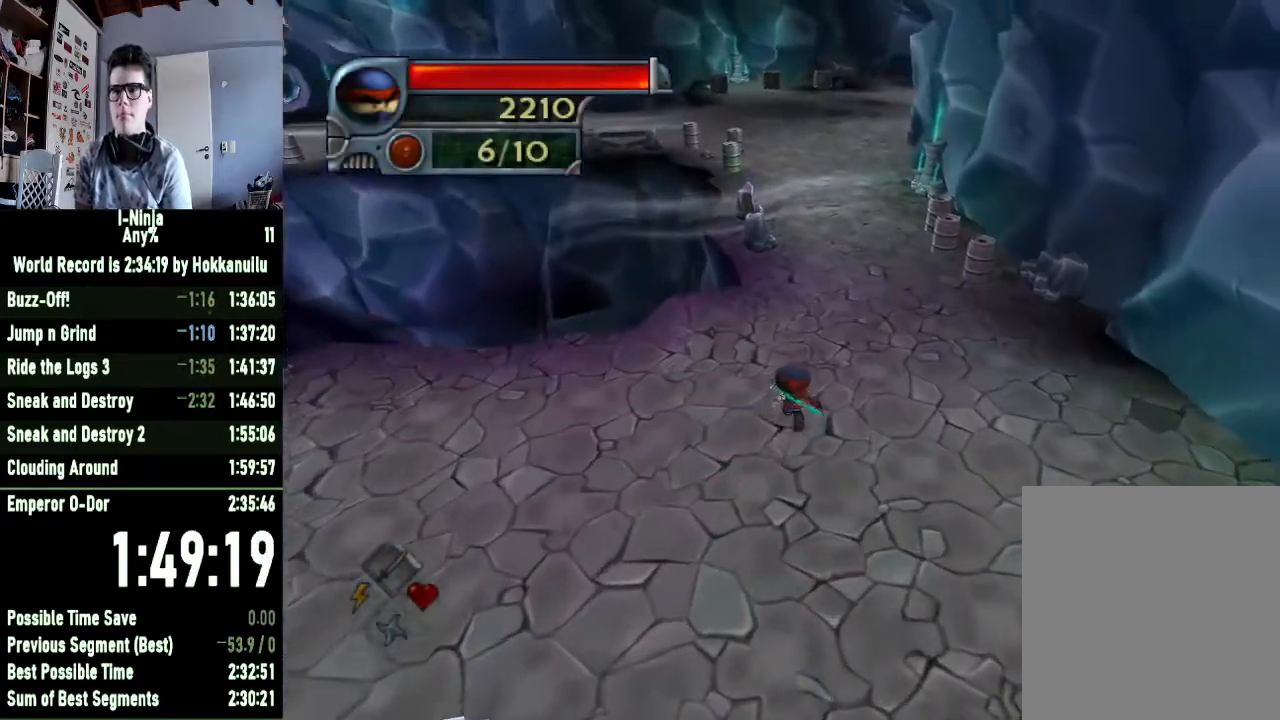
{"buttons": [], "left_stick": "right", "right_stick": "center", "button_events": []}
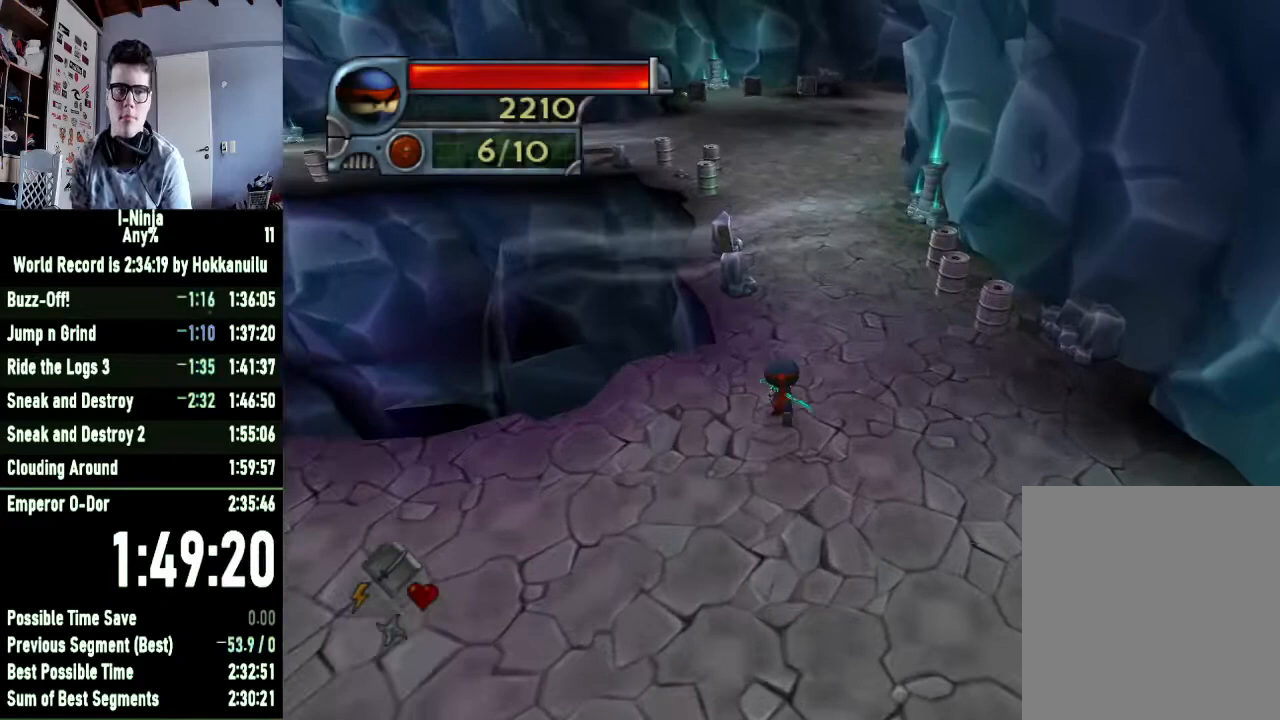
{"buttons": [], "left_stick": "right", "right_stick": "center", "button_events": []}
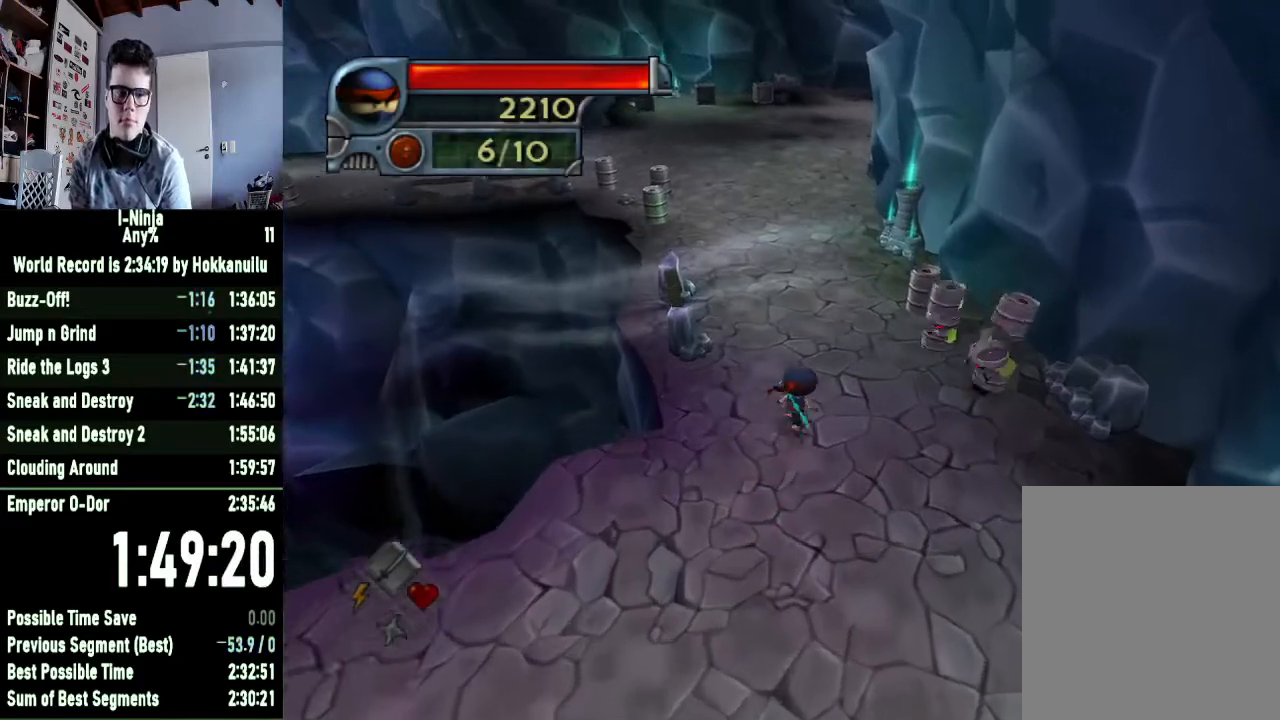
{"buttons": [], "left_stick": "center", "right_stick": "center", "button_events": []}
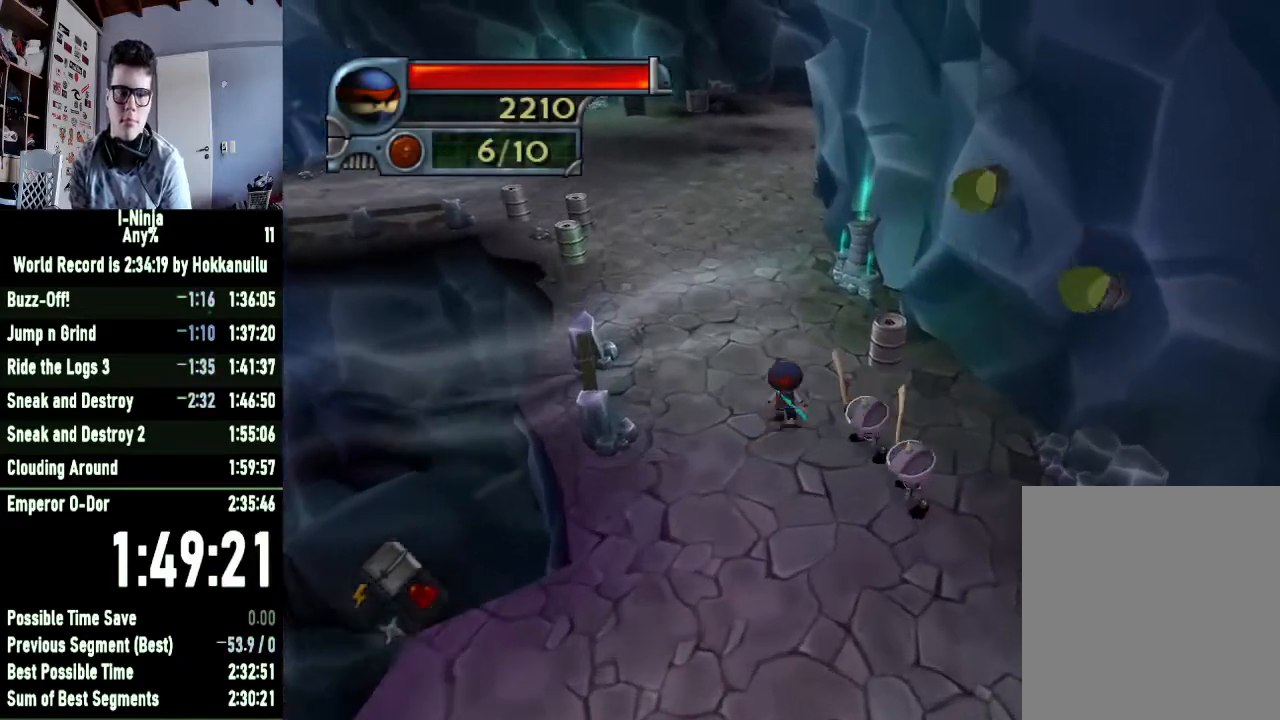
{"buttons": [], "left_stick": "center", "right_stick": "center", "button_events": []}
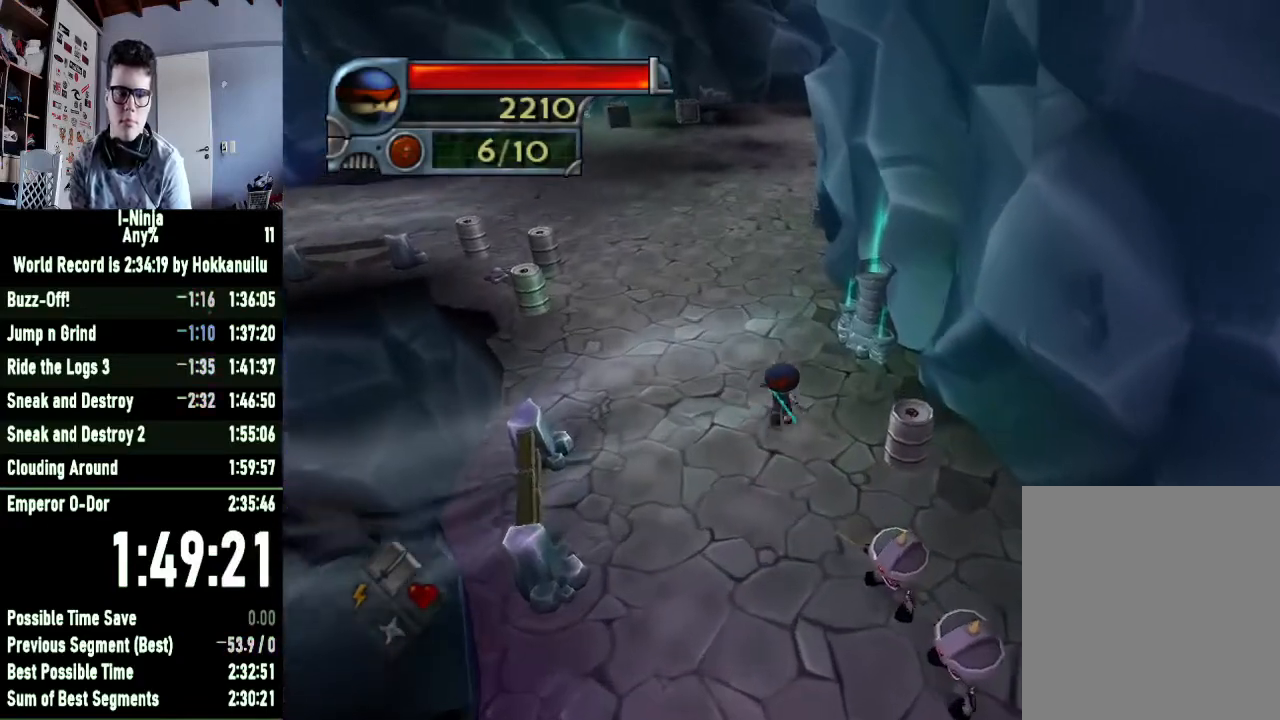
{"buttons": [], "left_stick": "center", "right_stick": "center", "button_events": []}
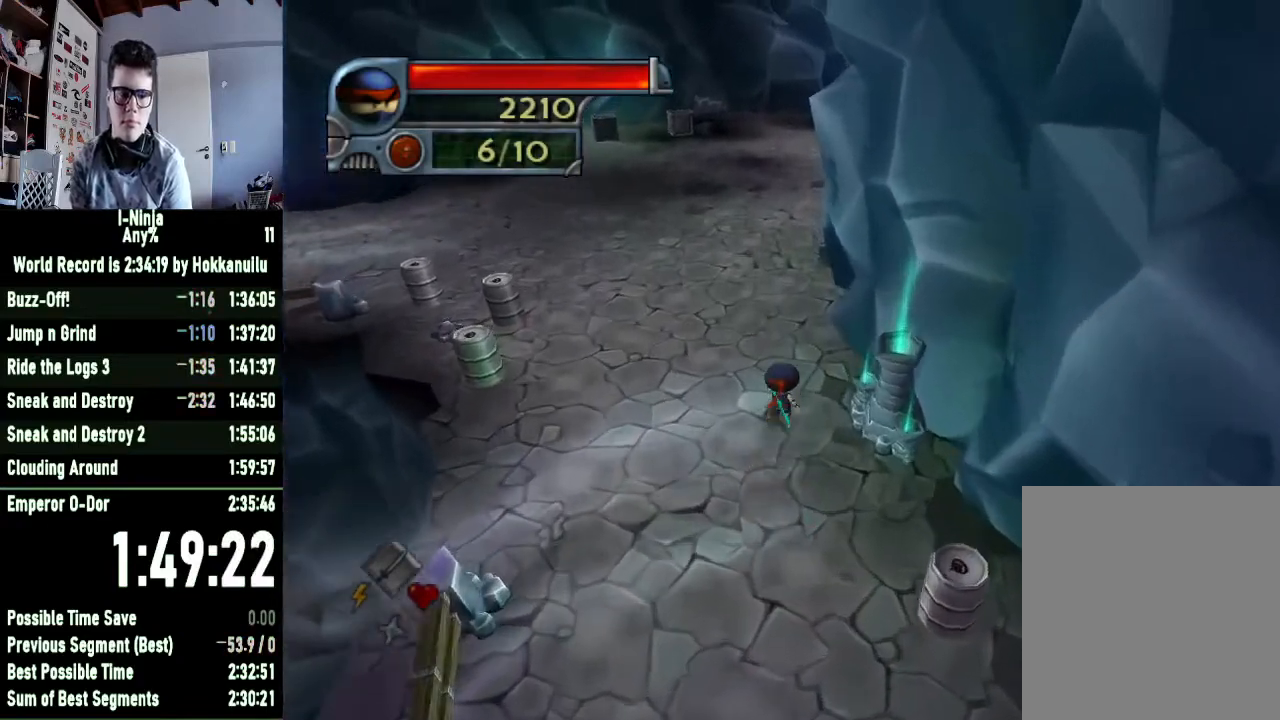
{"buttons": [], "left_stick": "center", "right_stick": "center", "button_events": []}
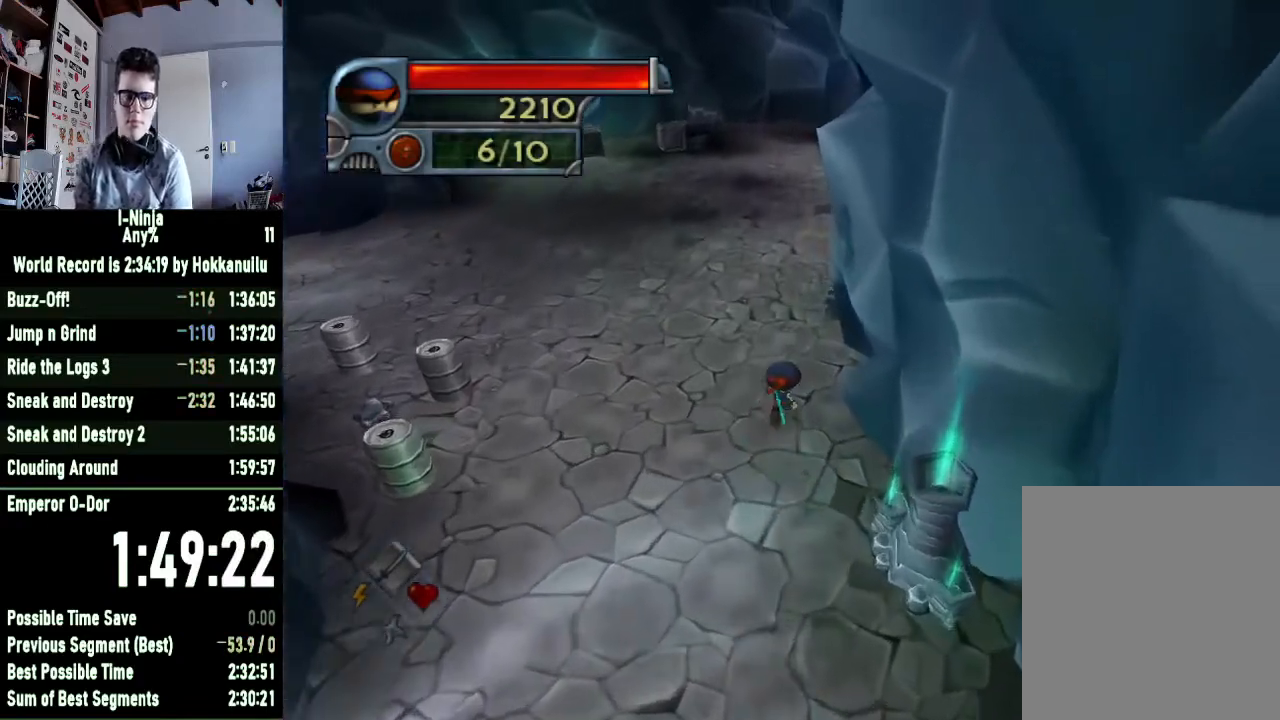
{"buttons": [], "left_stick": "center", "right_stick": "center", "button_events": []}
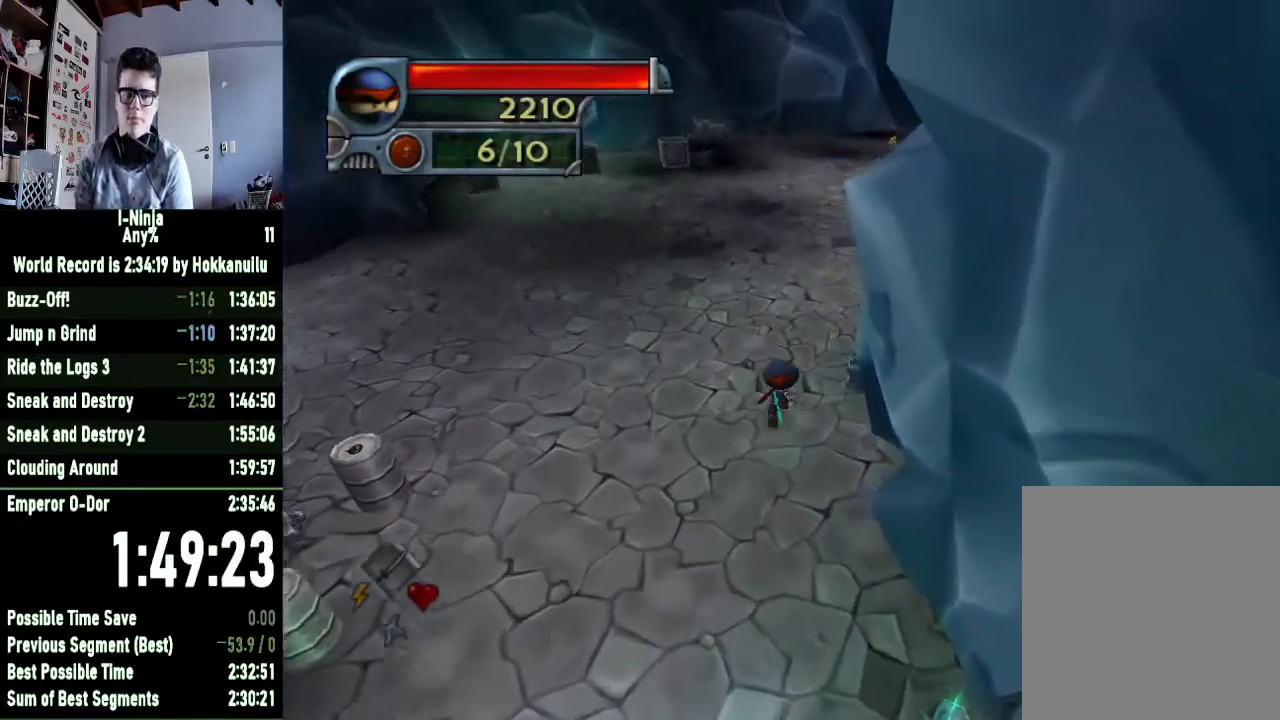
{"buttons": [], "left_stick": "right", "right_stick": "center", "button_events": []}
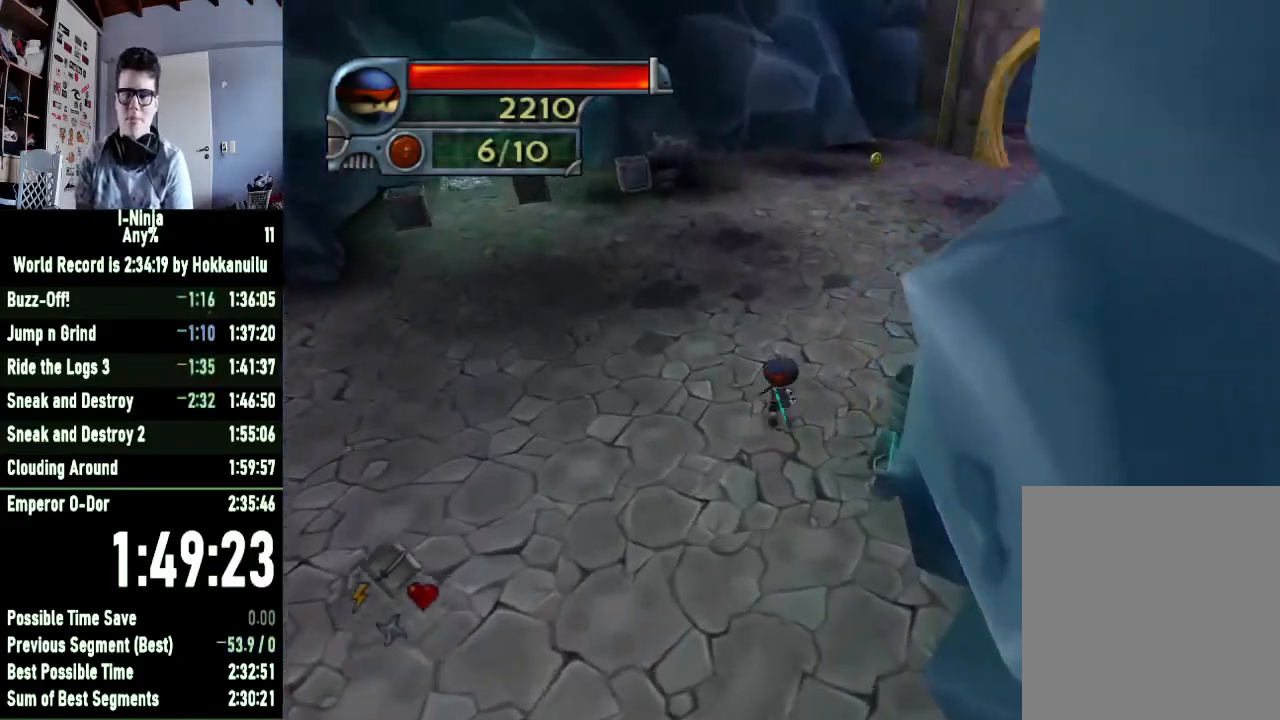
{"buttons": [], "left_stick": "center", "right_stick": "center", "button_events": []}
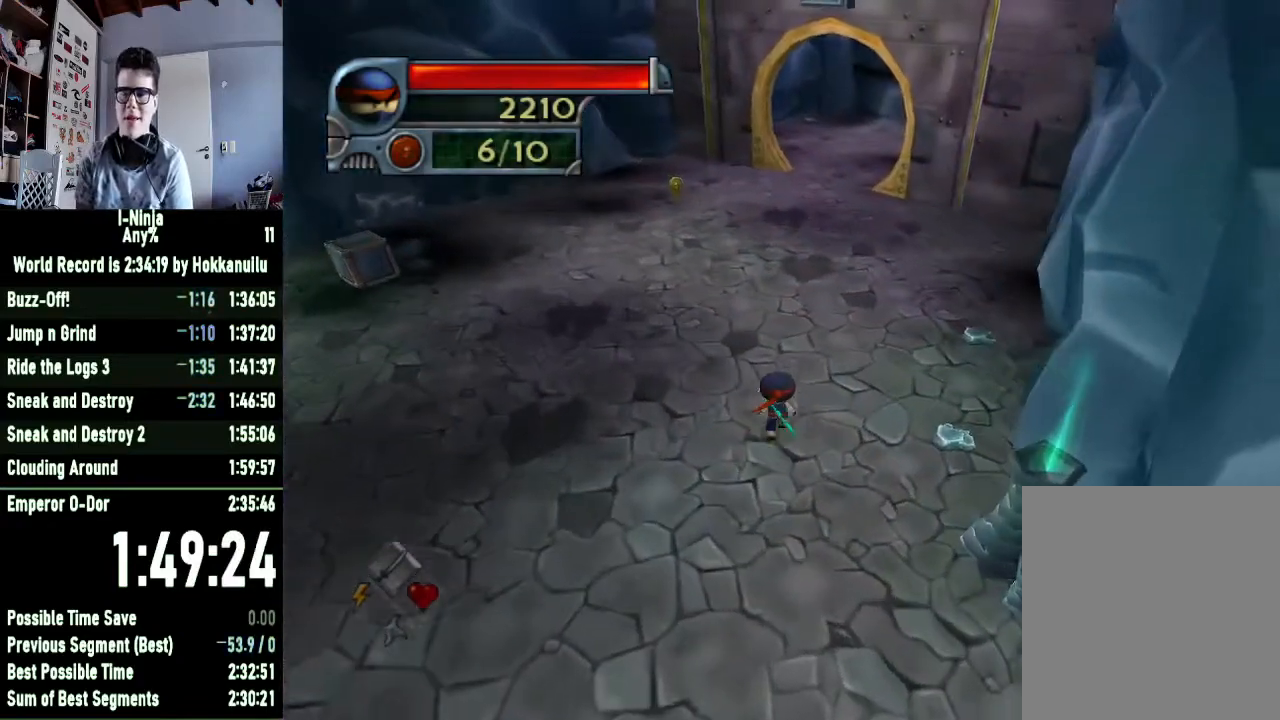
{"buttons": [], "left_stick": "center", "right_stick": "center", "button_events": []}
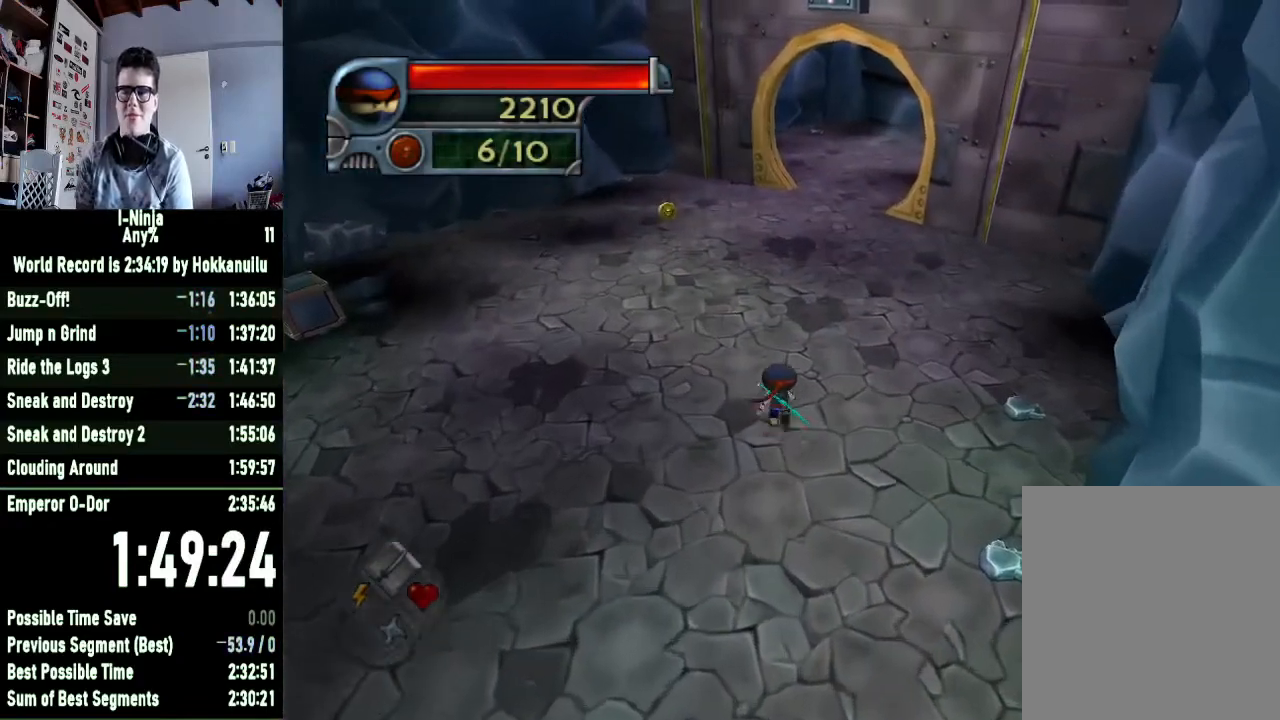
{"buttons": [], "left_stick": "right", "right_stick": "center", "button_events": []}
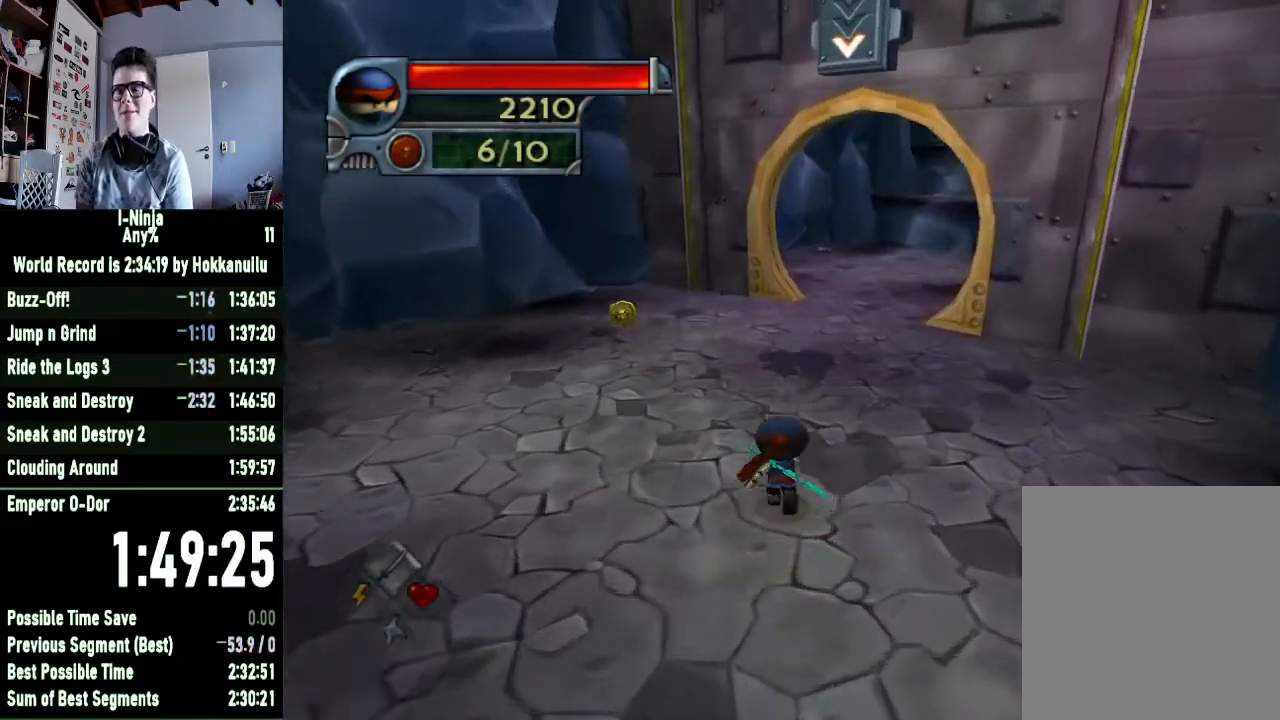
{"buttons": [], "left_stick": "right", "right_stick": "center", "button_events": []}
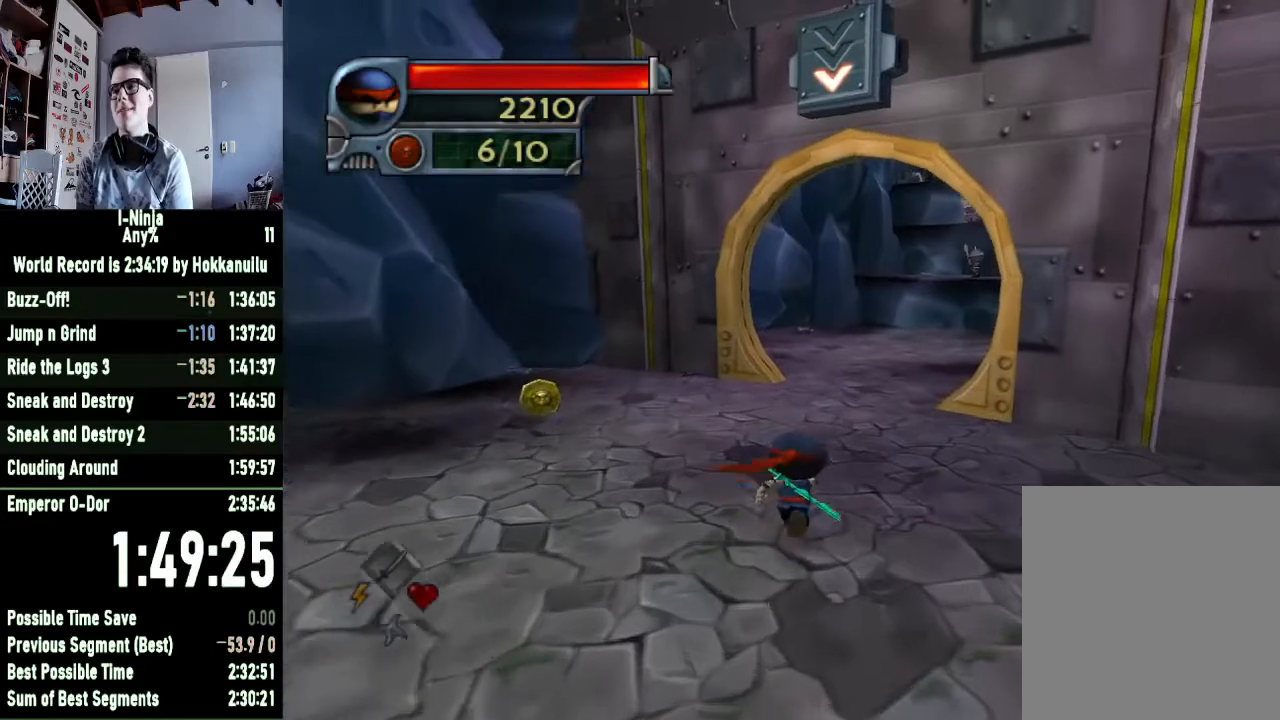
{"buttons": [], "left_stick": "right", "right_stick": "center", "button_events": []}
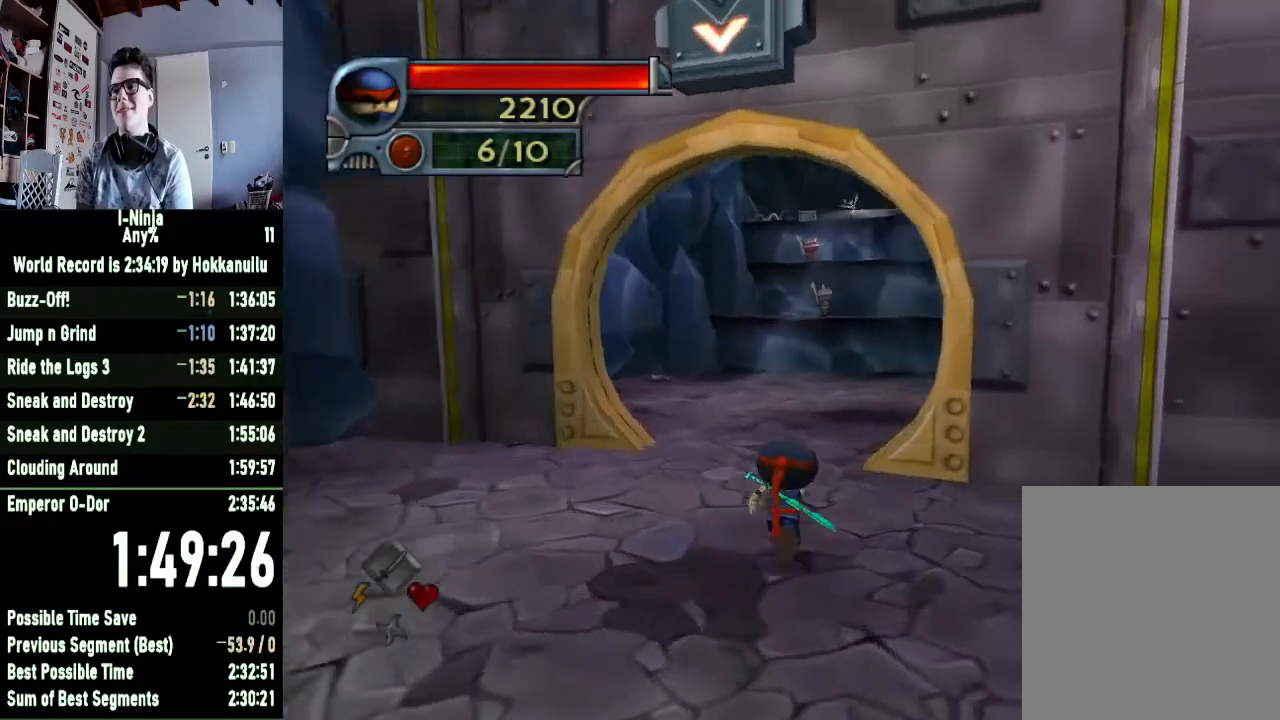
{"buttons": [], "left_stick": "right", "right_stick": "center", "button_events": []}
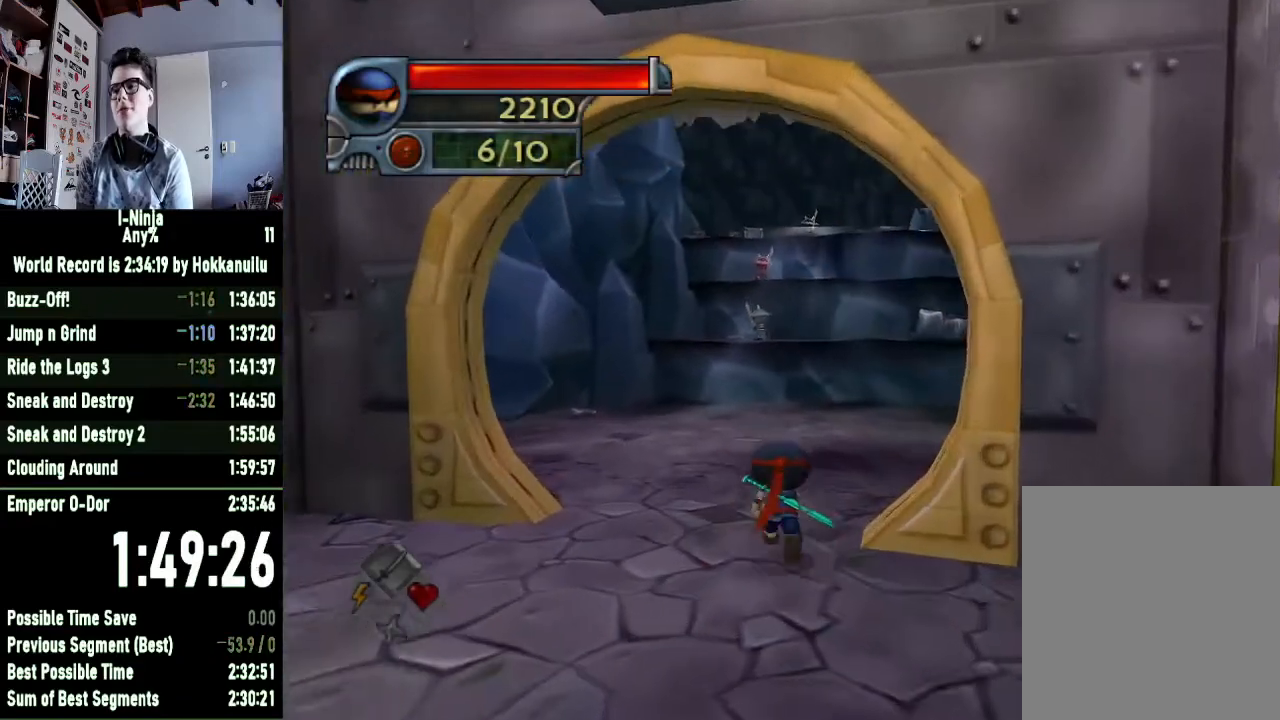
{"buttons": [], "left_stick": "right", "right_stick": "center", "button_events": []}
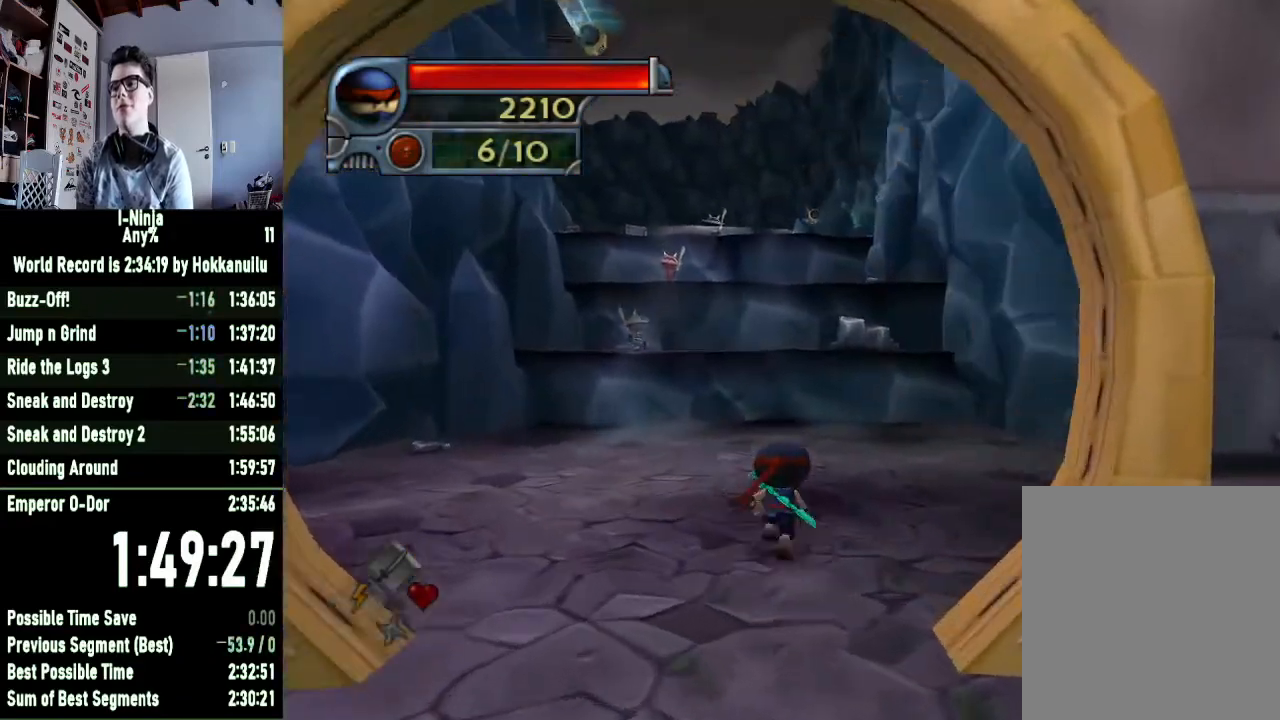
{"buttons": [], "left_stick": "center", "right_stick": "center", "button_events": []}
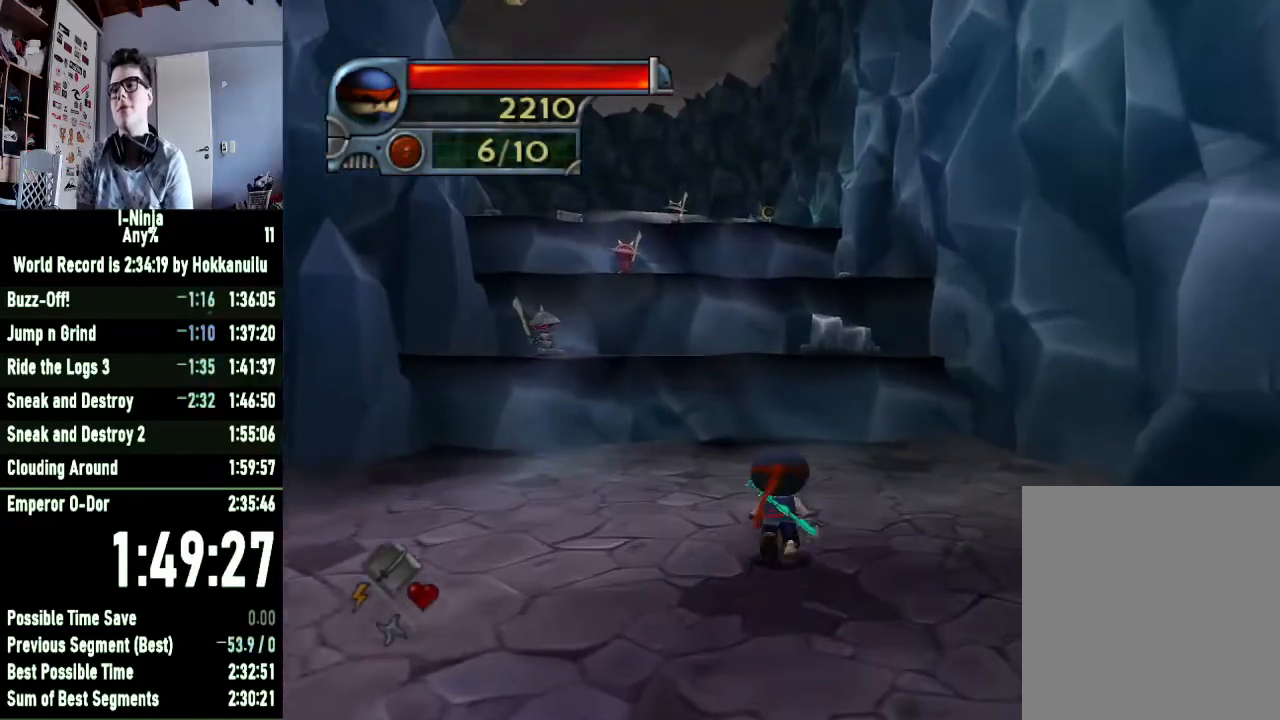
{"buttons": [], "left_stick": "center", "right_stick": "center", "button_events": []}